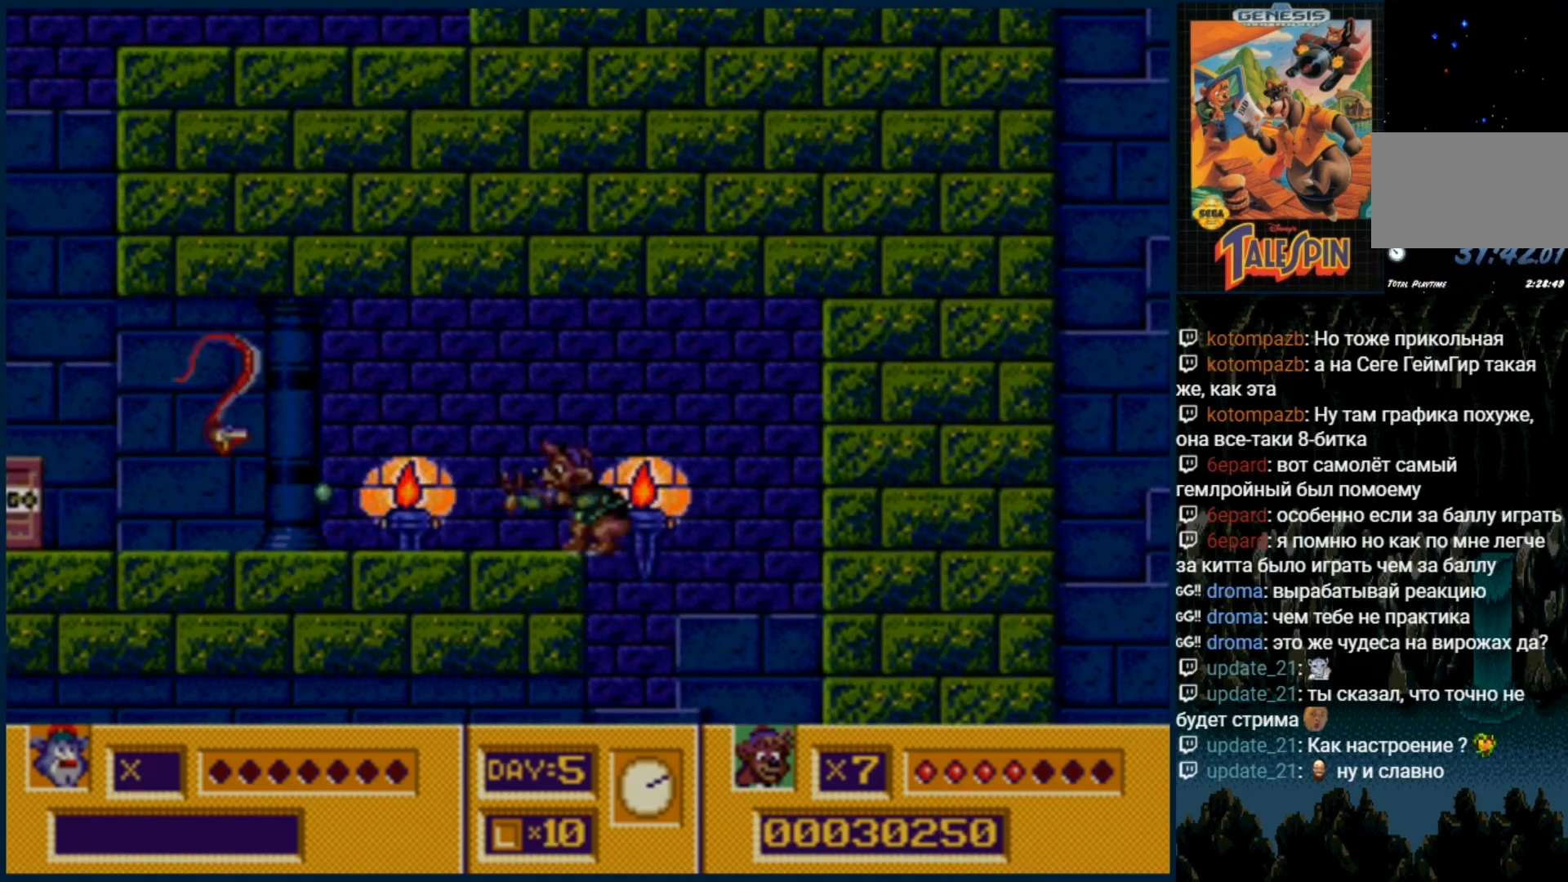
Gameplay with a controller (Xbox layout); each line is a JSON object with the inputs held at the frame after it (dt_ms = milliseconds from this image to that frame). "events" lists button and stick changes between this image and that frame as [ms after this image, input, new state], when the widget could be followed in between. Not read: L1 L2 L3 R1 R2 R3.
{"dt_ms": 500, "buttons": [], "events": [[50, "B", "up"]]}
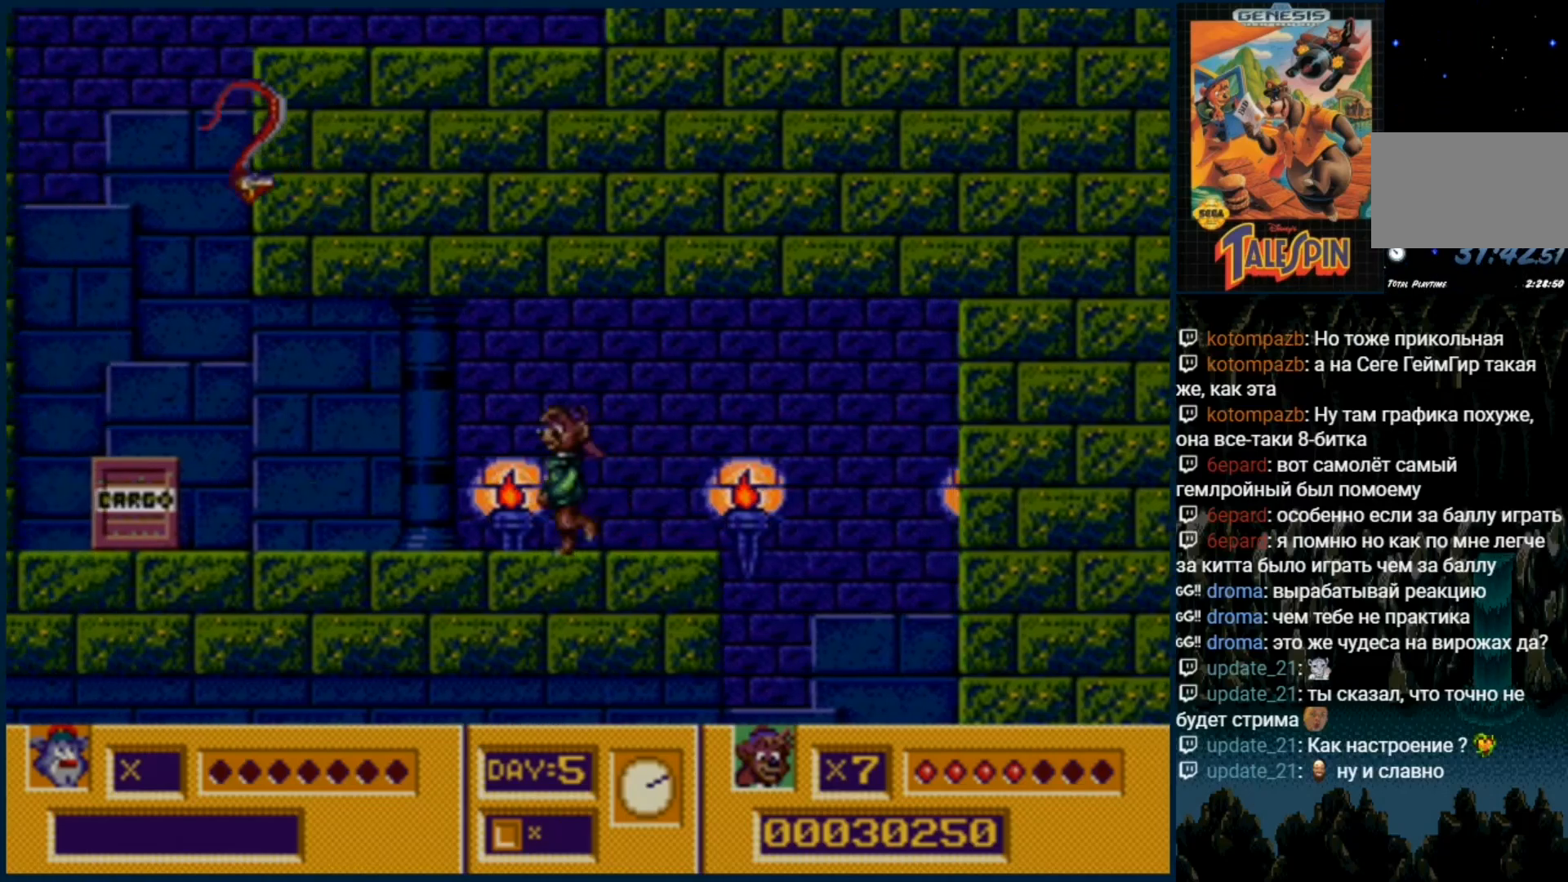
{"dt_ms": 500, "buttons": [], "events": []}
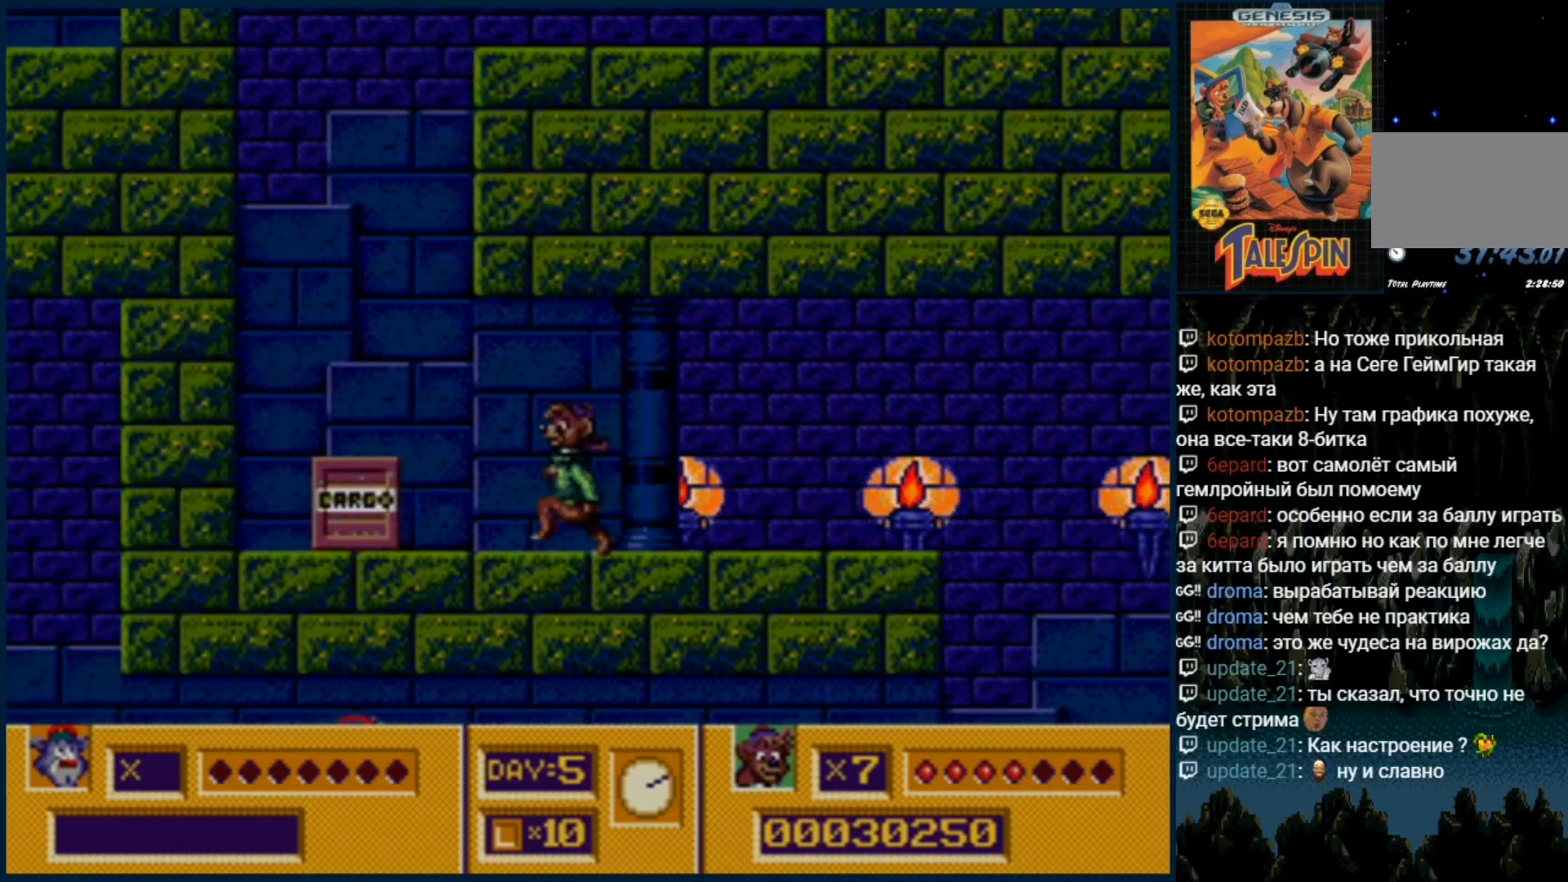
{"dt_ms": 1000, "buttons": []}
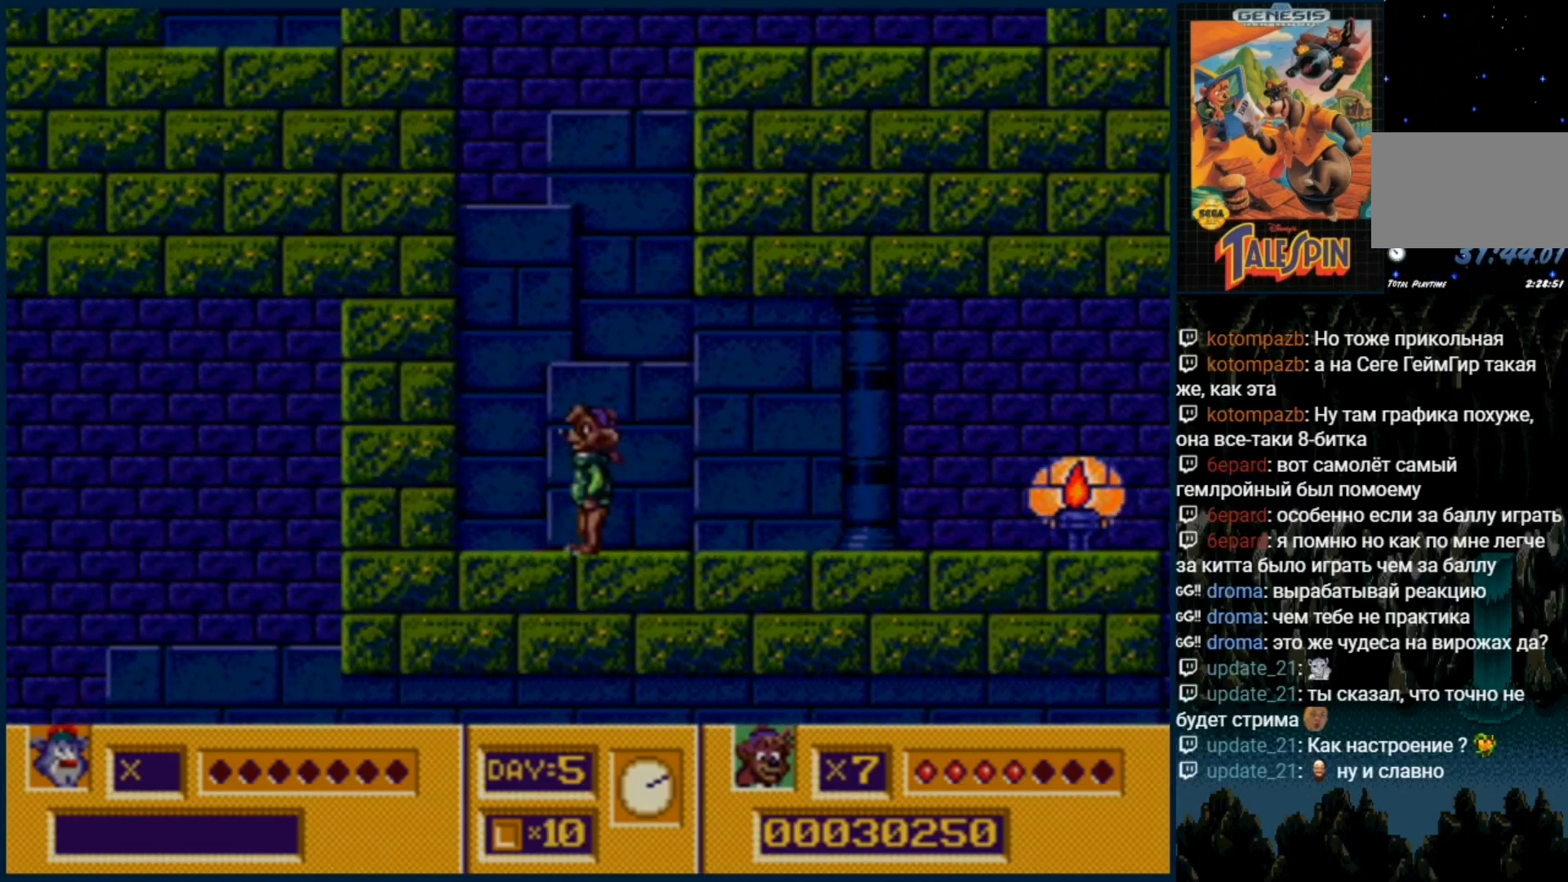
{"dt_ms": 500, "buttons": [], "events": [[133, "C", "down"], [267, "C", "up"], [350, "DPAD_RIGHT", "down"], [400, "DPAD_RIGHT", "up"]]}
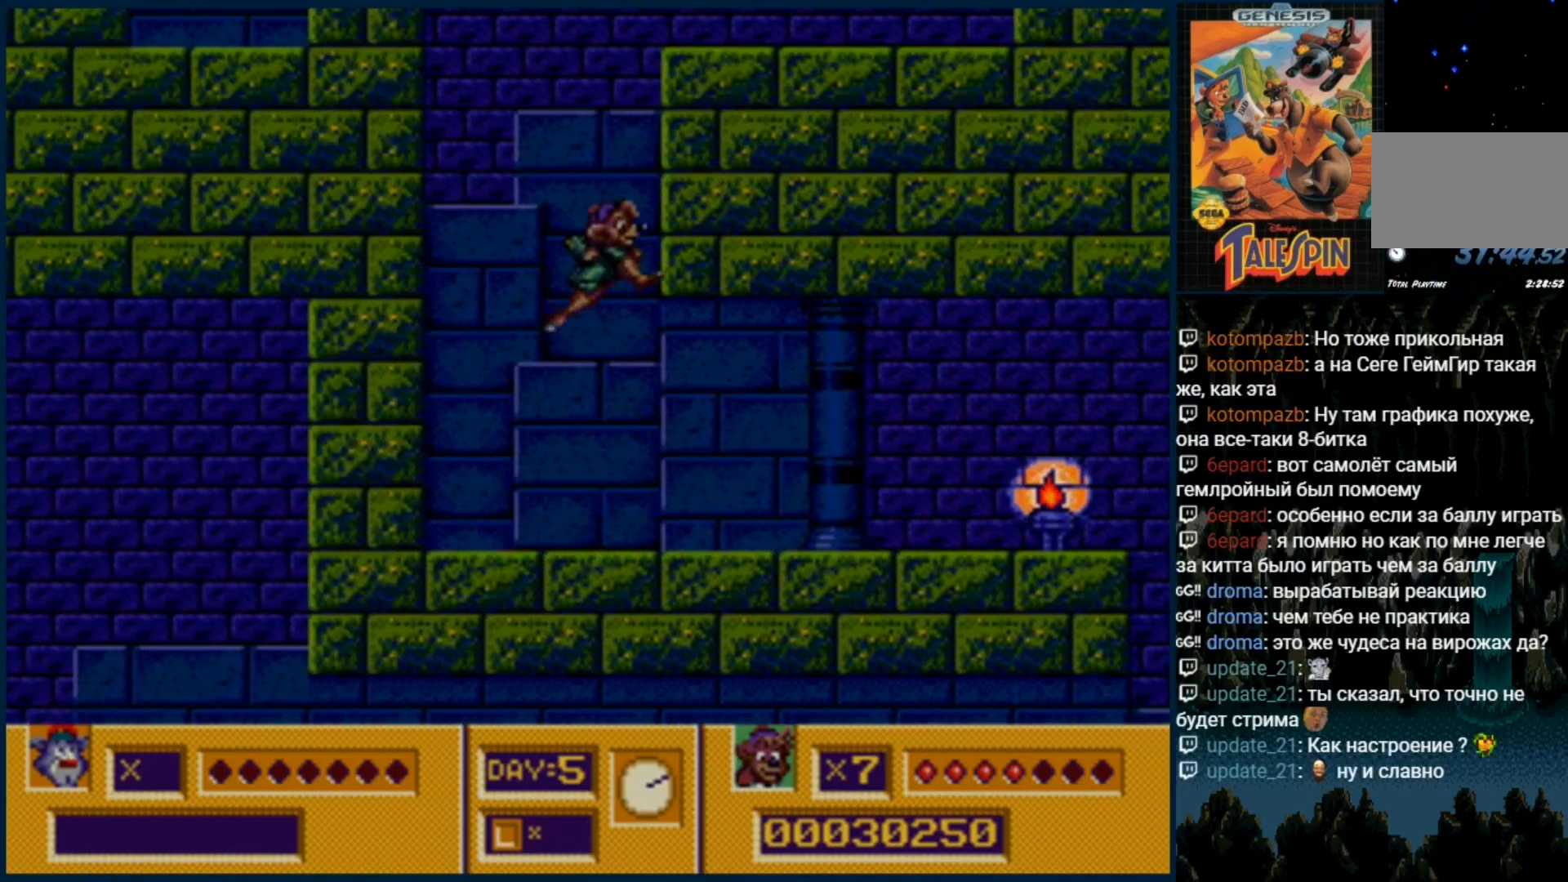
{"dt_ms": 1000, "buttons": ["DPAD_RIGHT"]}
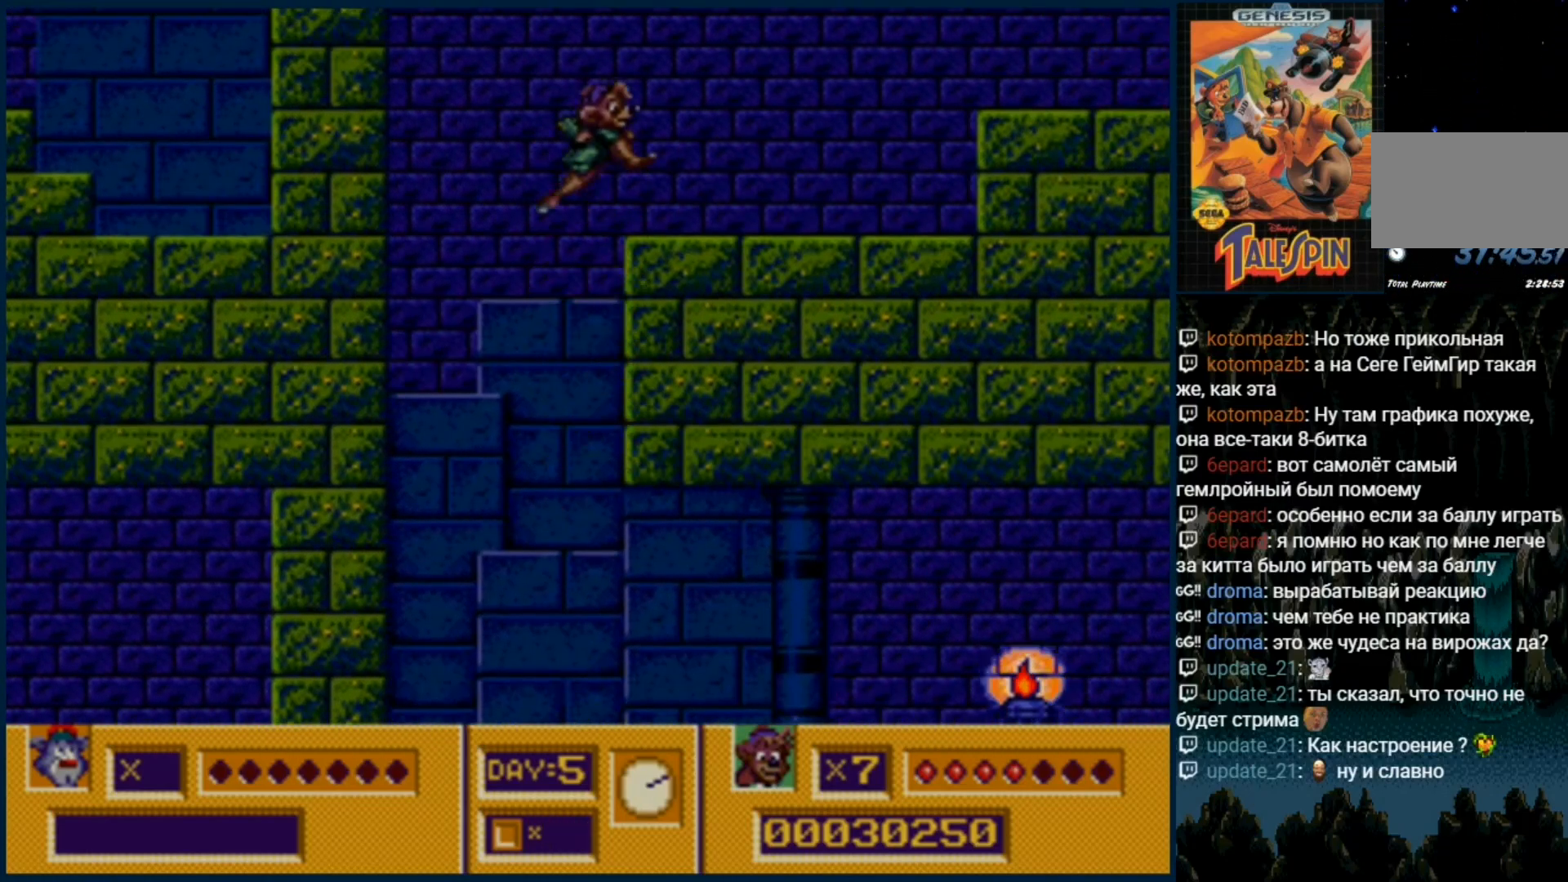
{"dt_ms": 500, "buttons": [], "events": [[233, "B", "down"], [300, "DPAD_RIGHT", "up"], [333, "B", "up"], [417, "B", "down"], [483, "B", "up"]]}
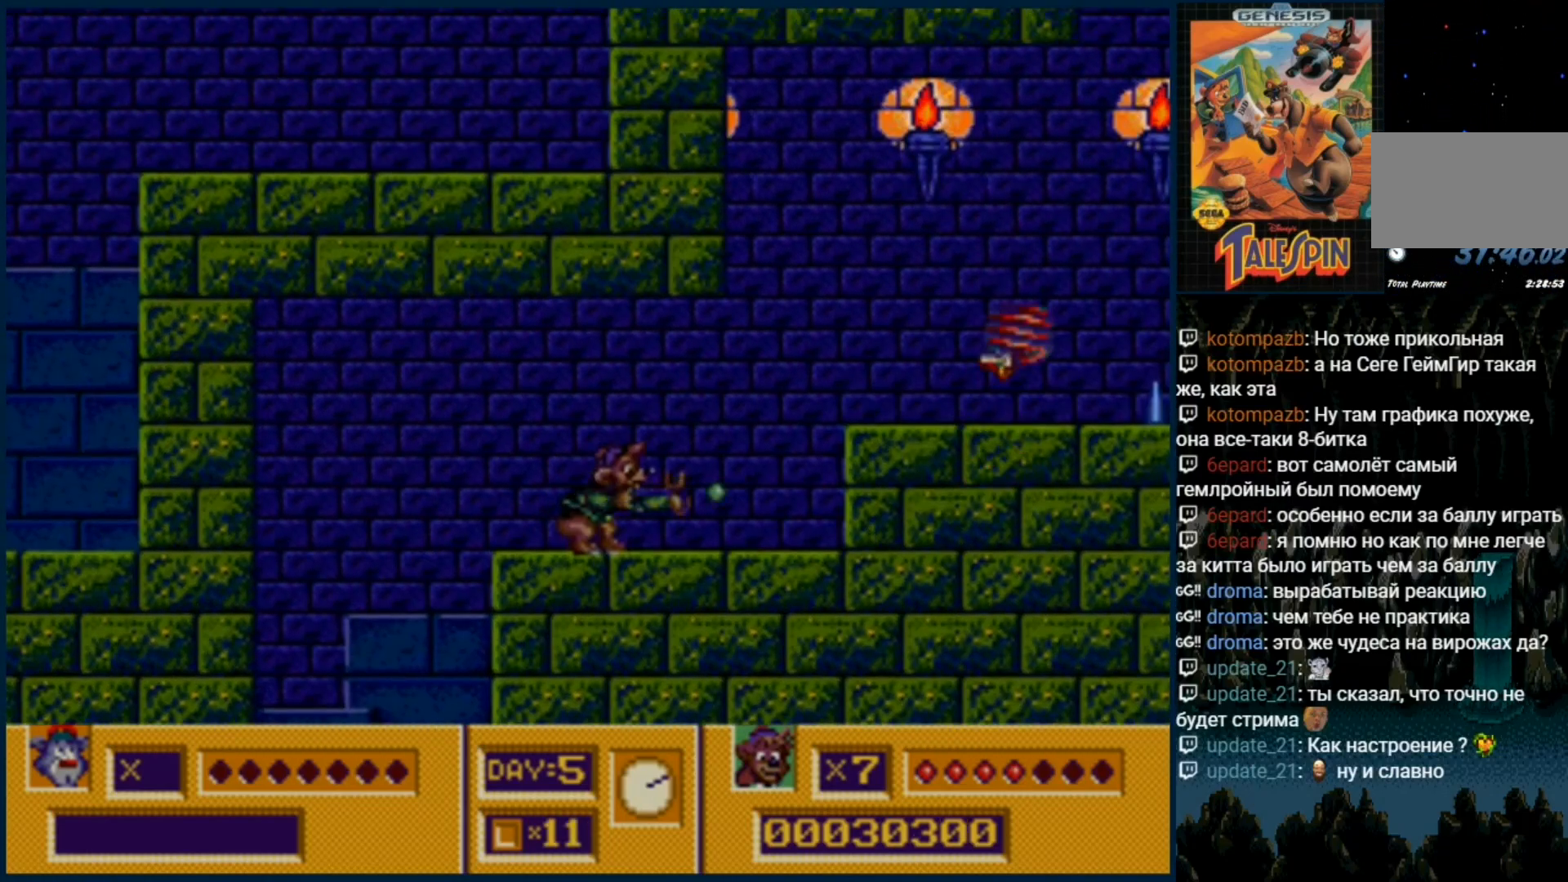
{"dt_ms": 500, "buttons": ["DPAD_RIGHT"], "events": [[100, "C", "down"], [167, "C", "up"], [167, "DPAD_RIGHT", "down"], [250, "B", "down"], [317, "B", "up"]]}
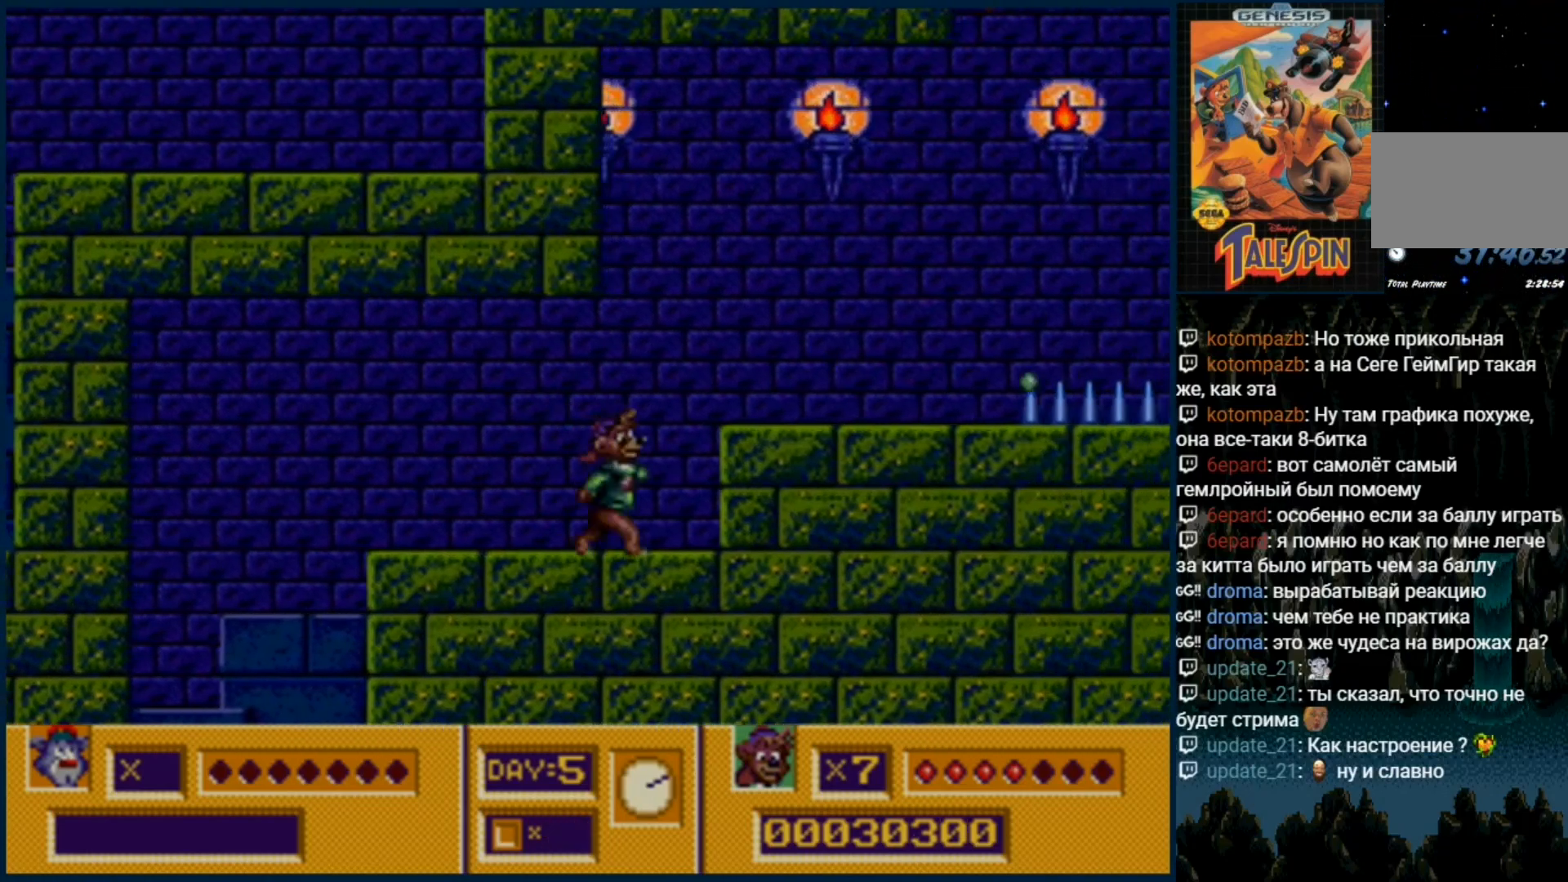
{"dt_ms": 500, "buttons": ["DPAD_RIGHT"], "events": [[67, "C", "down"], [167, "C", "up"]]}
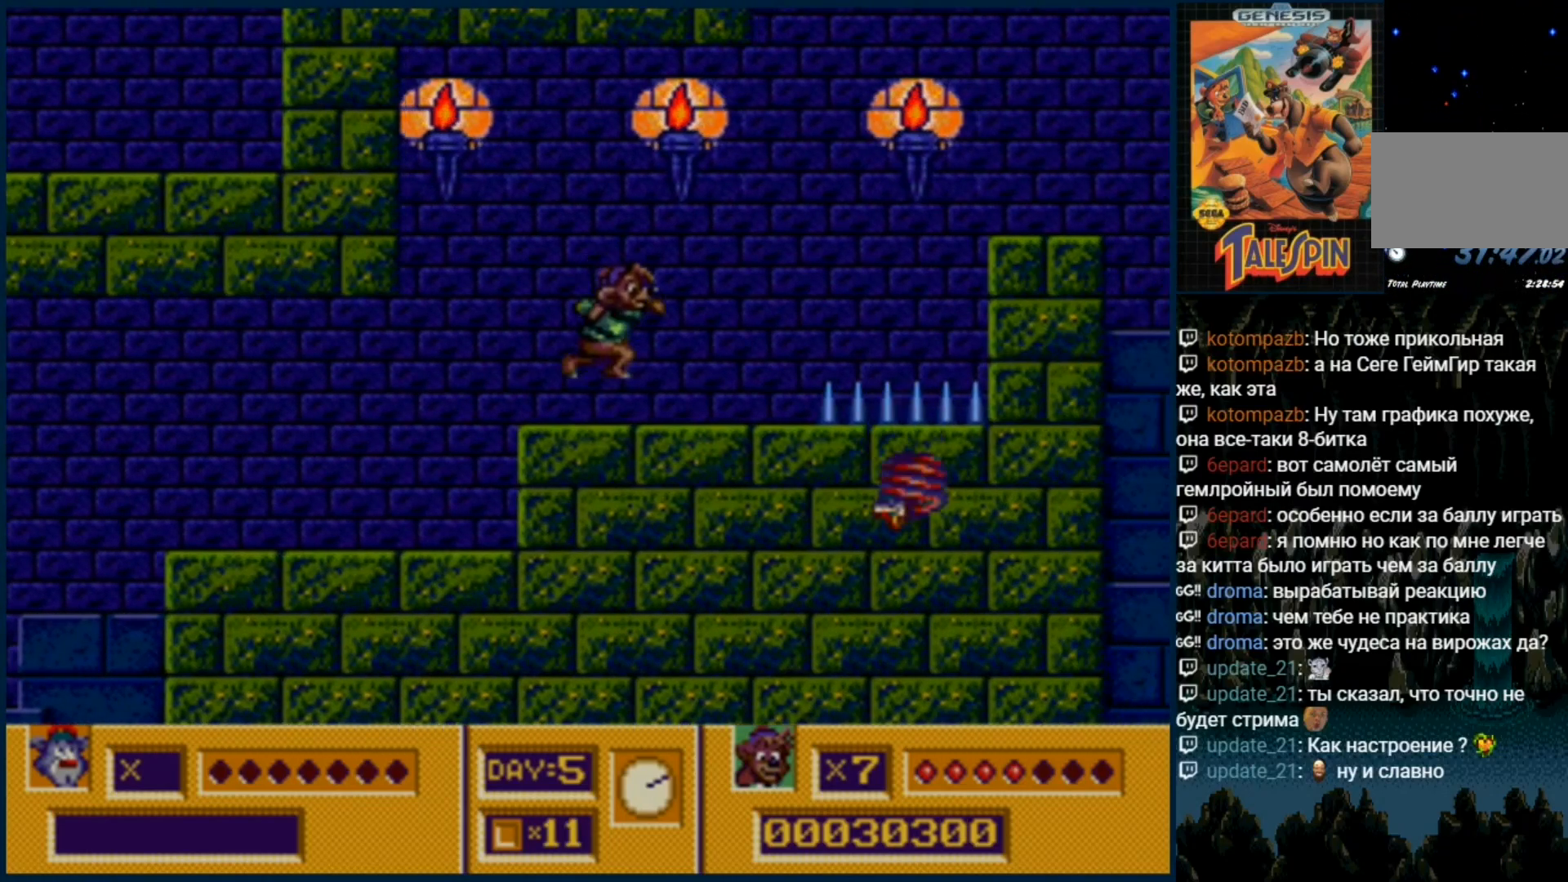
{"dt_ms": 500, "buttons": ["C", "DPAD_RIGHT"], "events": [[333, "C", "down"]]}
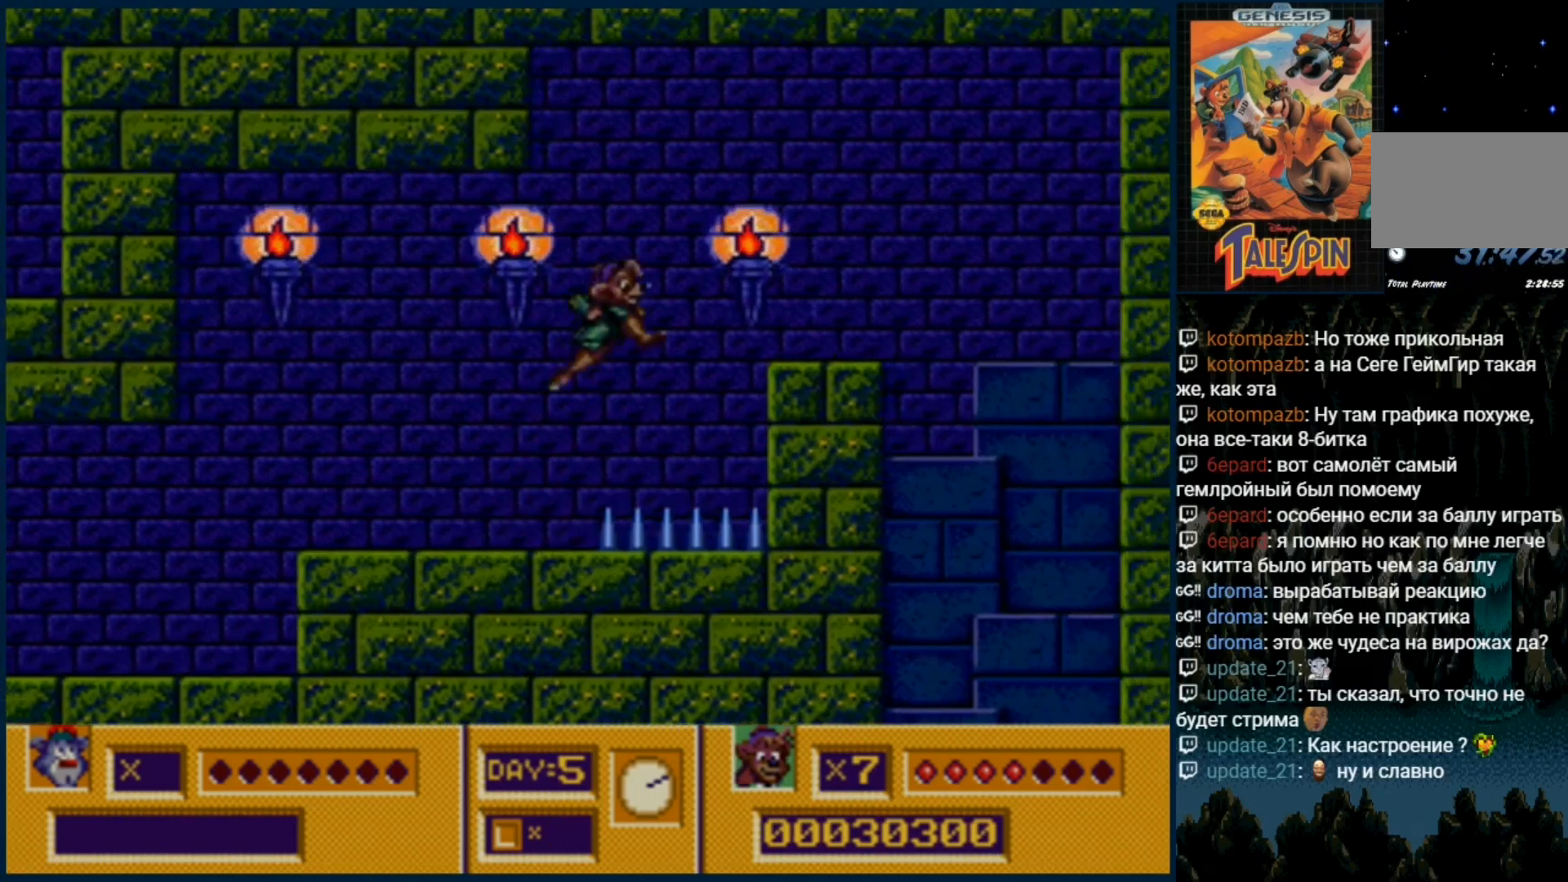
{"dt_ms": 500, "buttons": ["DPAD_RIGHT"], "events": [[267, "C", "up"]]}
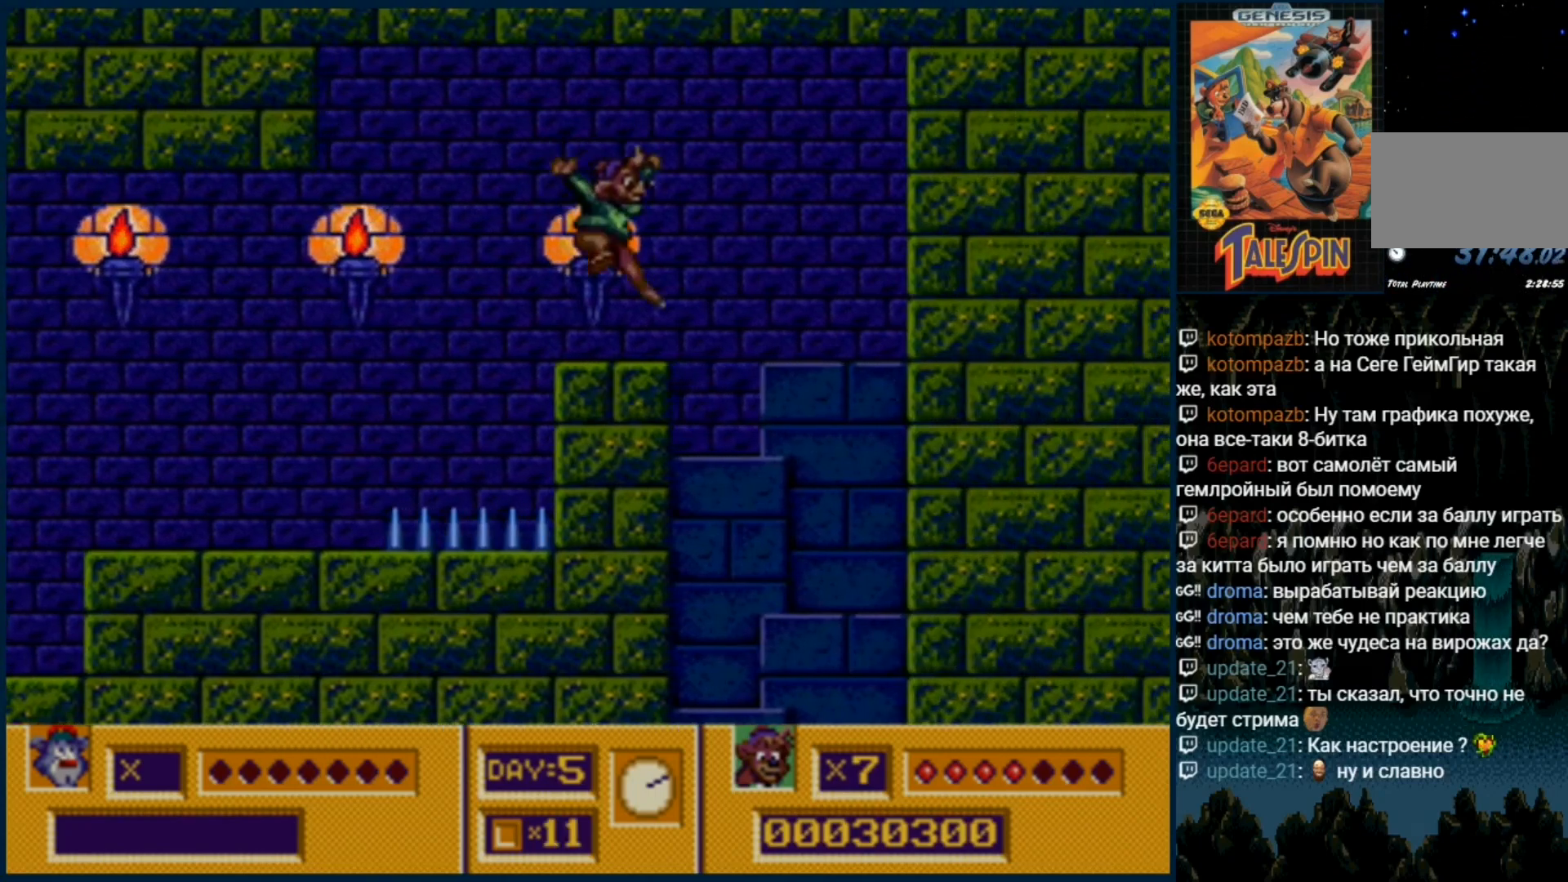
{"dt_ms": 500, "buttons": ["DPAD_DOWN"], "events": [[267, "DPAD_RIGHT", "up"], [433, "DPAD_DOWN", "down"]]}
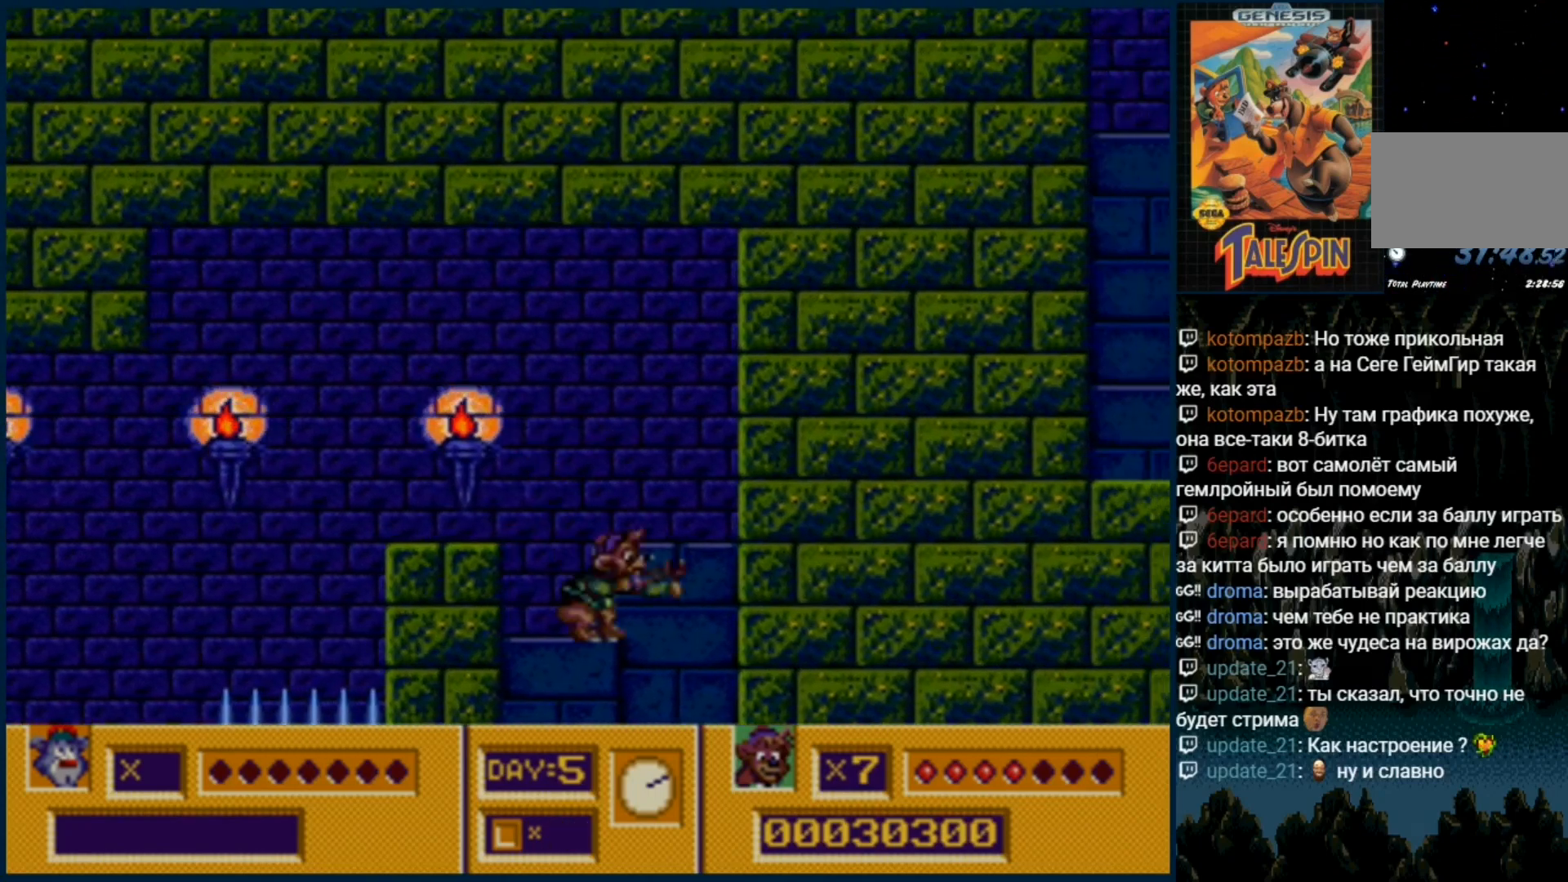
{"dt_ms": 500, "buttons": ["DPAD_DOWN"], "events": [[83, "C", "down"], [200, "C", "up"]]}
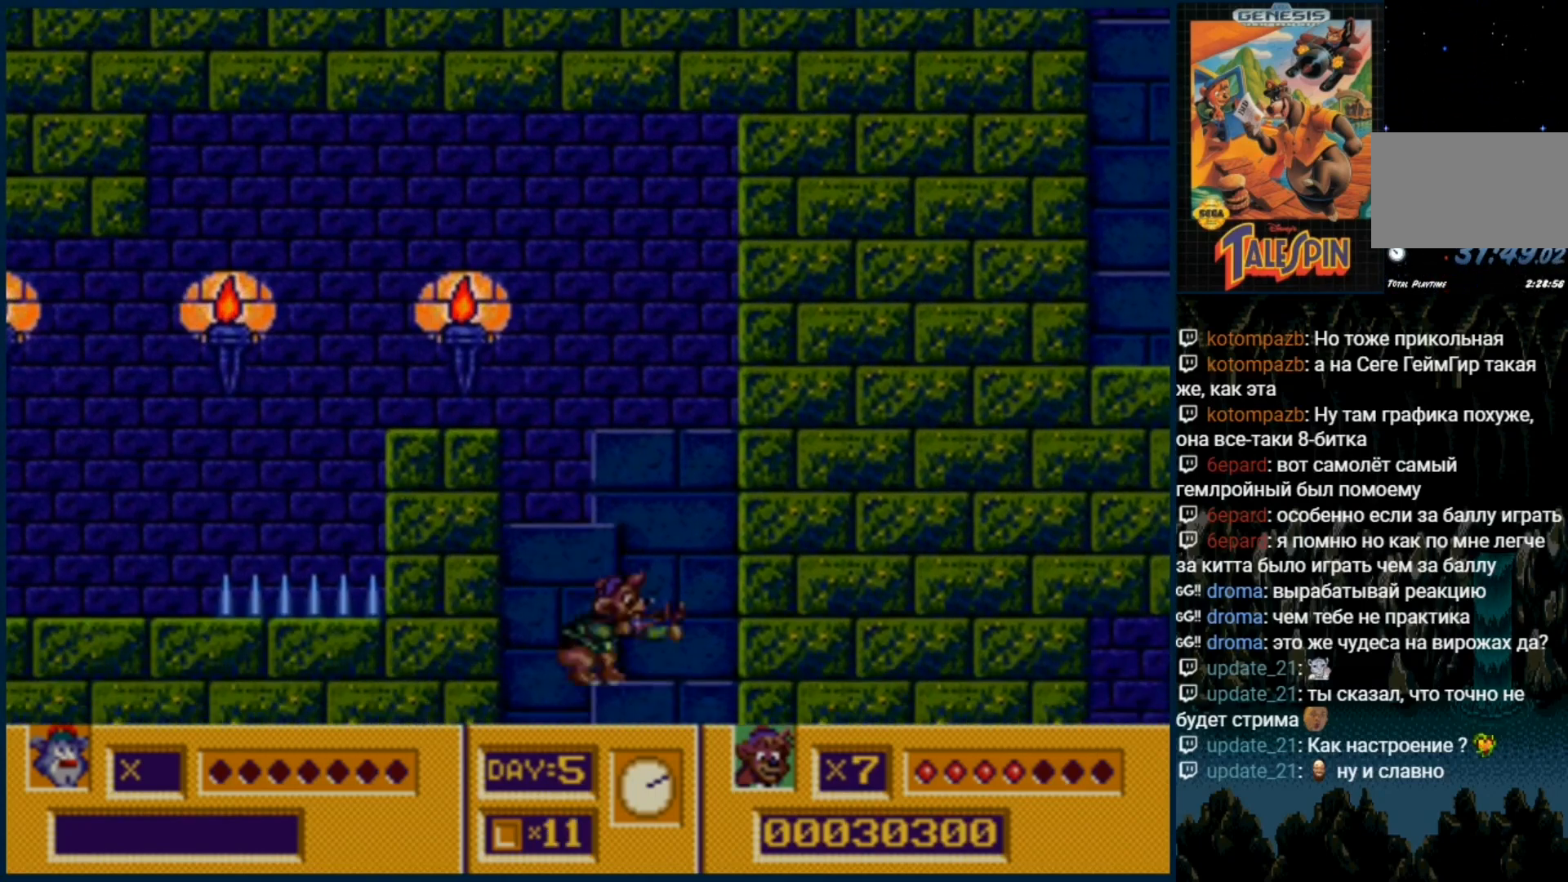
{"dt_ms": 500, "buttons": ["DPAD_DOWN"], "events": [[167, "C", "down"], [183, "DPAD_DOWN", "up"], [217, "C", "up"], [500, "DPAD_DOWN", "down"]]}
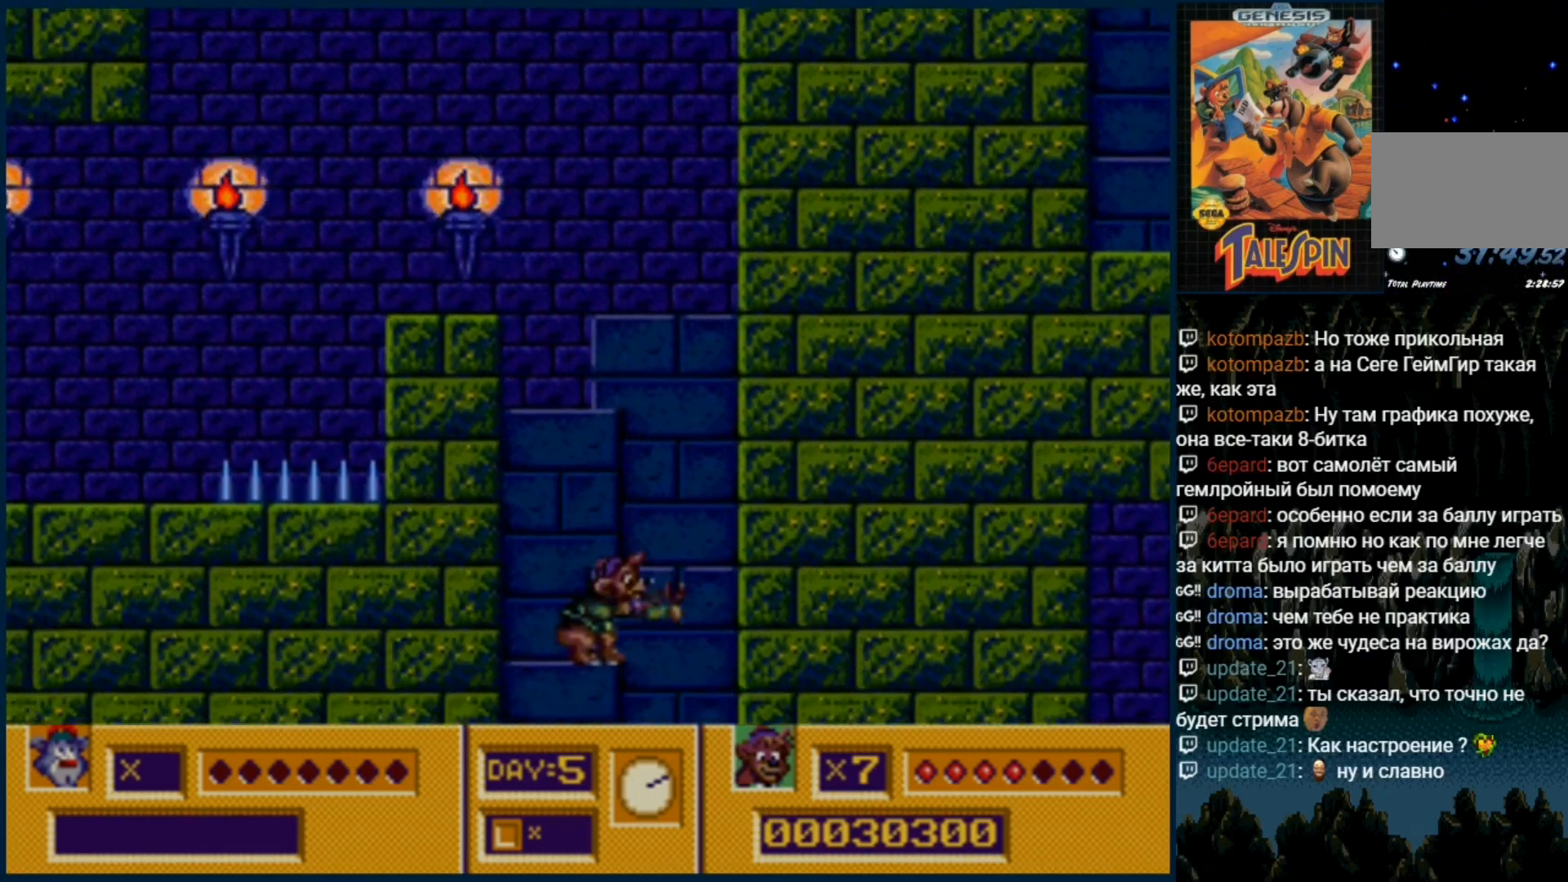
{"dt_ms": 500, "buttons": [], "events": [[100, "C", "down"], [167, "C", "up"], [433, "DPAD_DOWN", "up"]]}
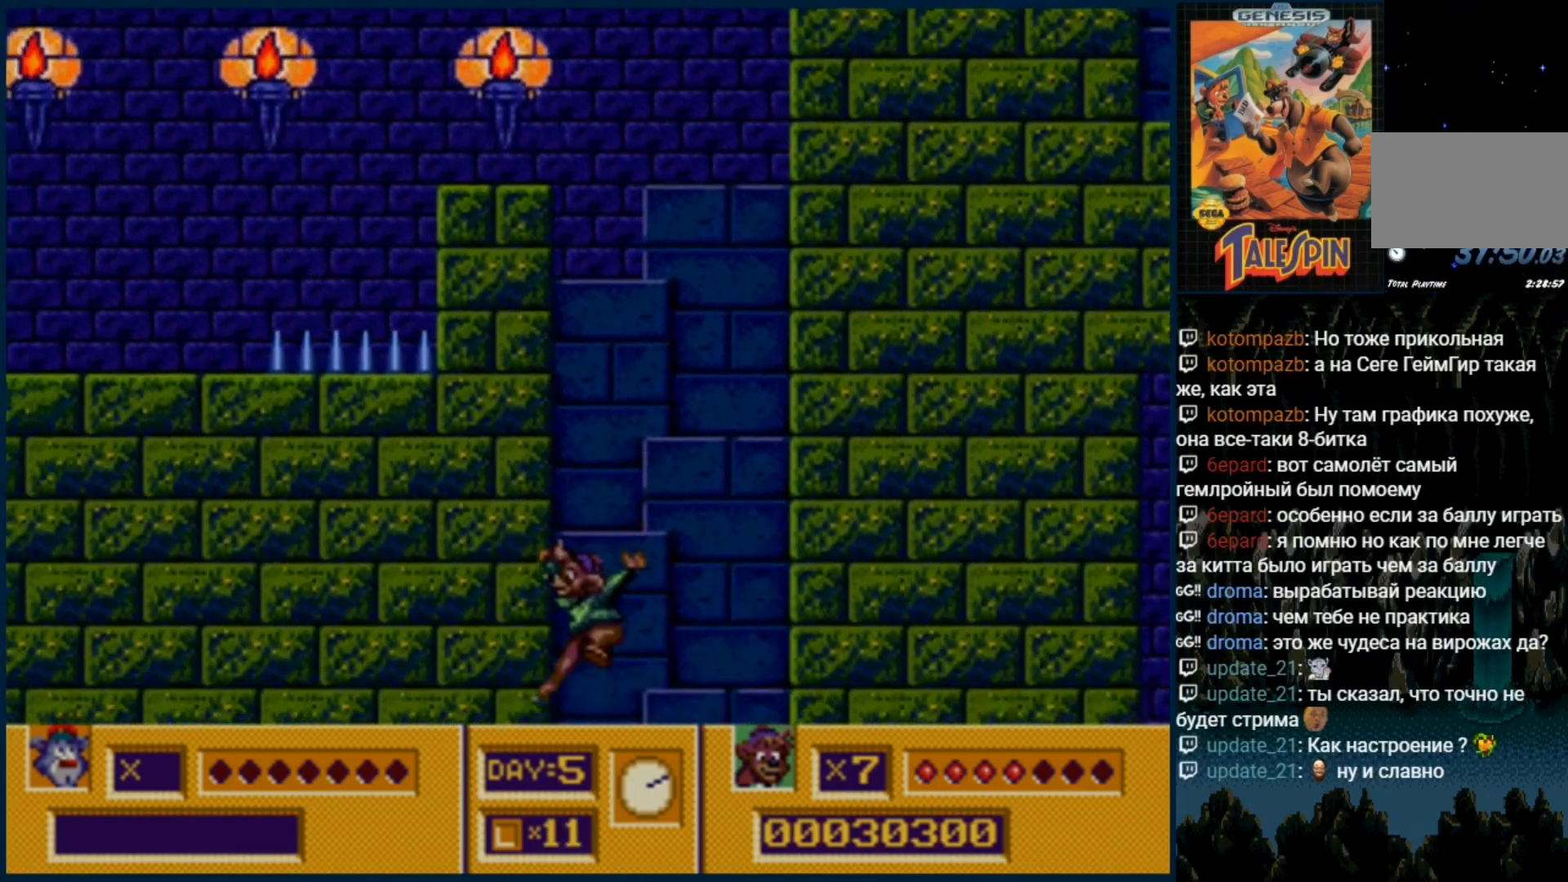
{"dt_ms": 500, "buttons": ["DPAD_DOWN"], "events": [[67, "DPAD_DOWN", "down"], [267, "C", "down"], [333, "C", "up"], [433, "C", "down"], [500, "C", "up"]]}